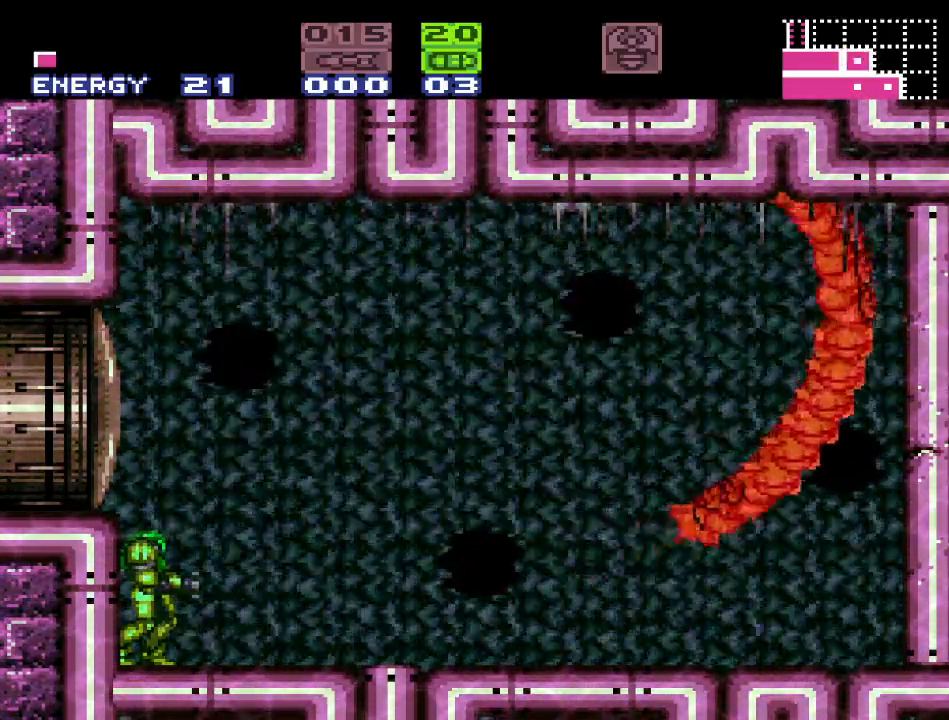
Gameplay with a controller (Nintendo layout); each line is a JSON object with the inputs held at the frame after it. "events" lists button and stick changes between this image and that frame as [ms after this image, input, new state], when the widget could be followed in between. Not read: L3 R3.
{"buttons": ["R1"], "events": [[83, "R1", "down"]]}
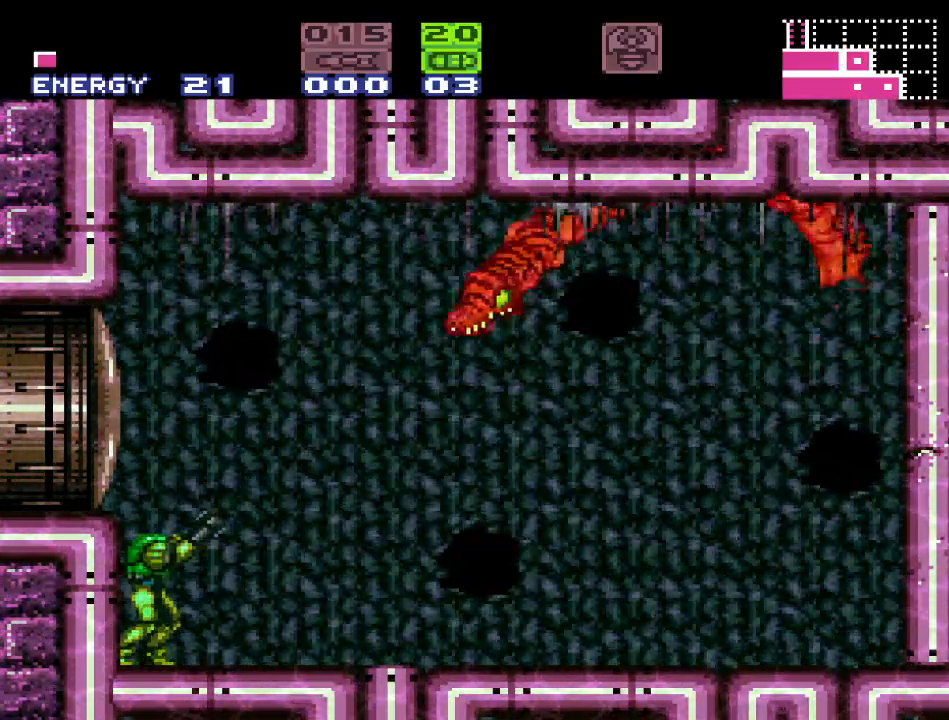
{"buttons": ["R1"], "events": []}
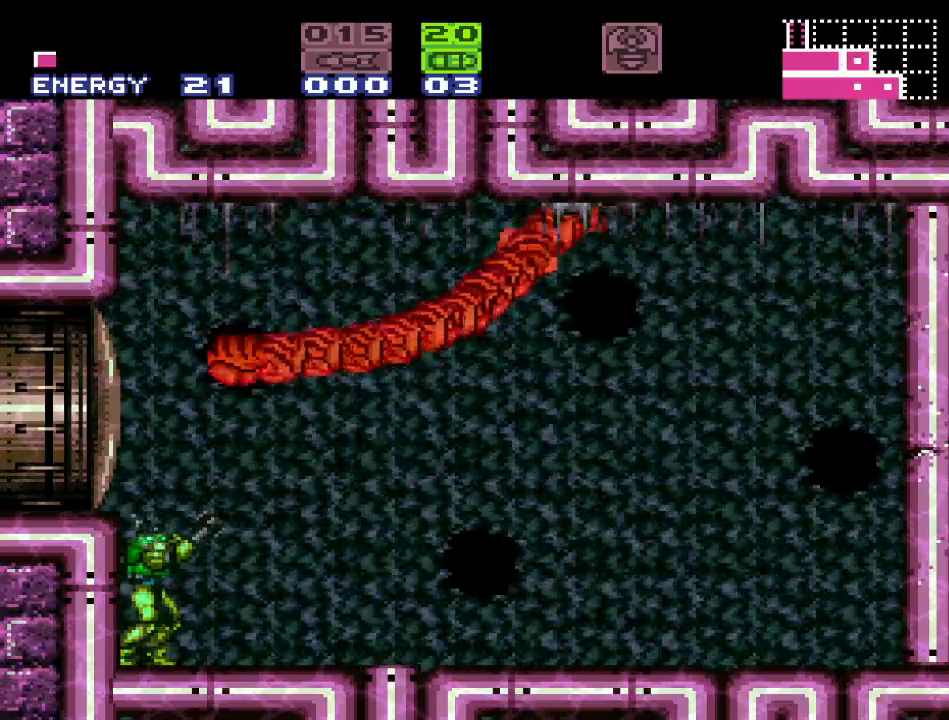
{"buttons": ["R1"], "events": []}
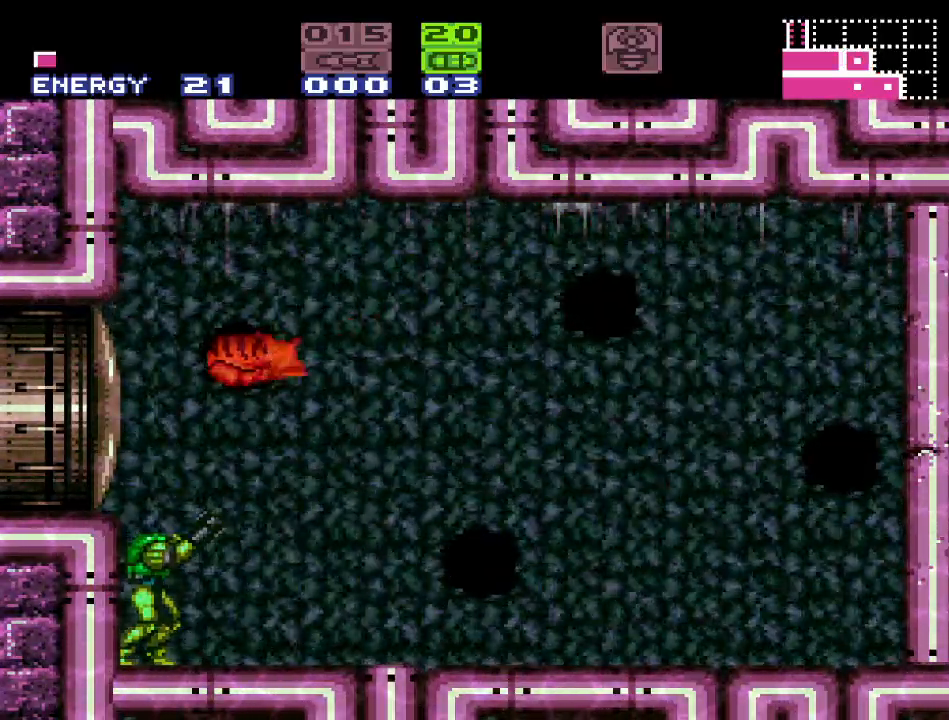
{"buttons": ["R1"], "events": []}
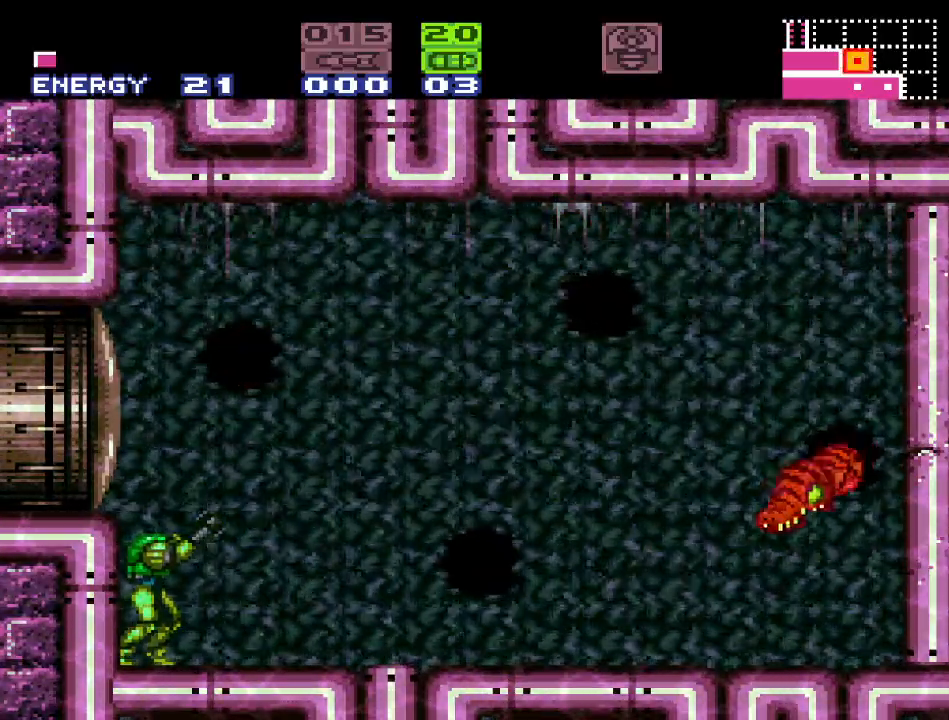
{"buttons": [], "events": [[333, "R1", "up"]]}
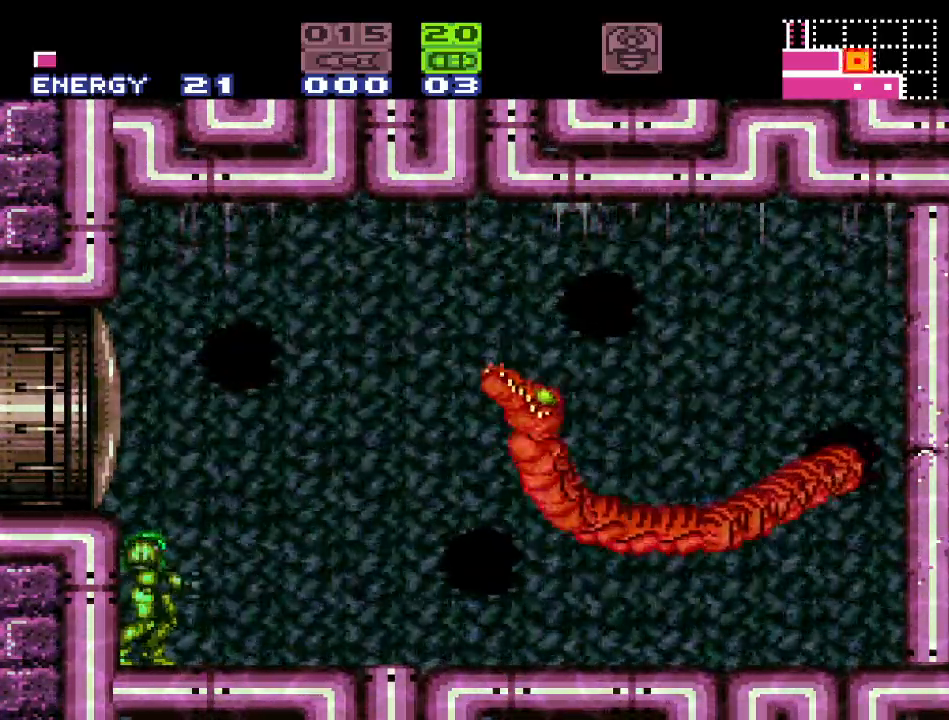
{"buttons": [], "events": []}
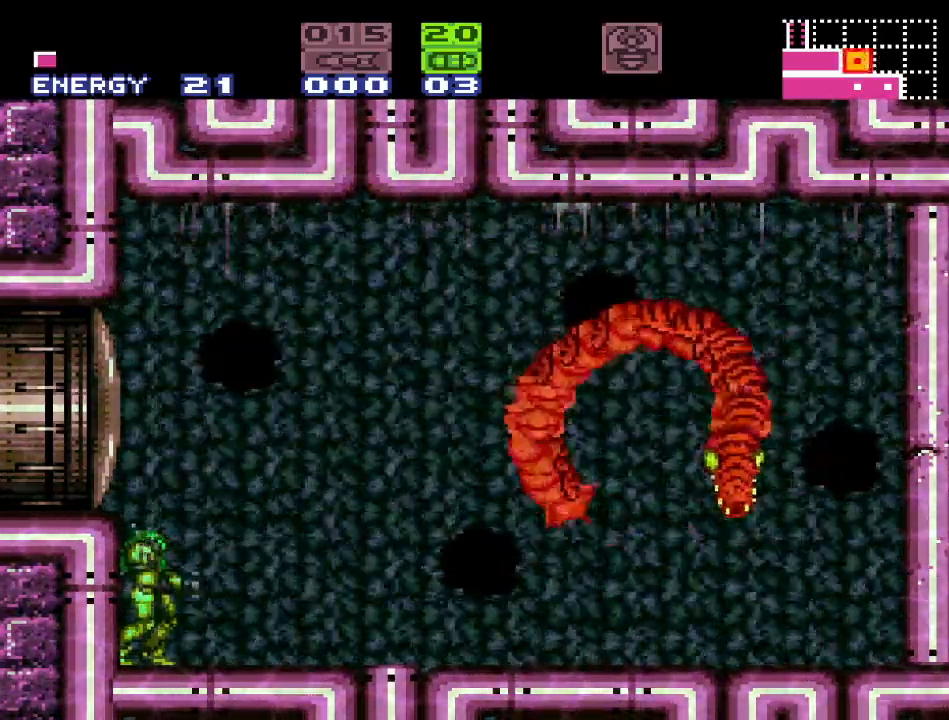
{"buttons": [], "events": [[133, "A", "down"], [267, "A", "up"]]}
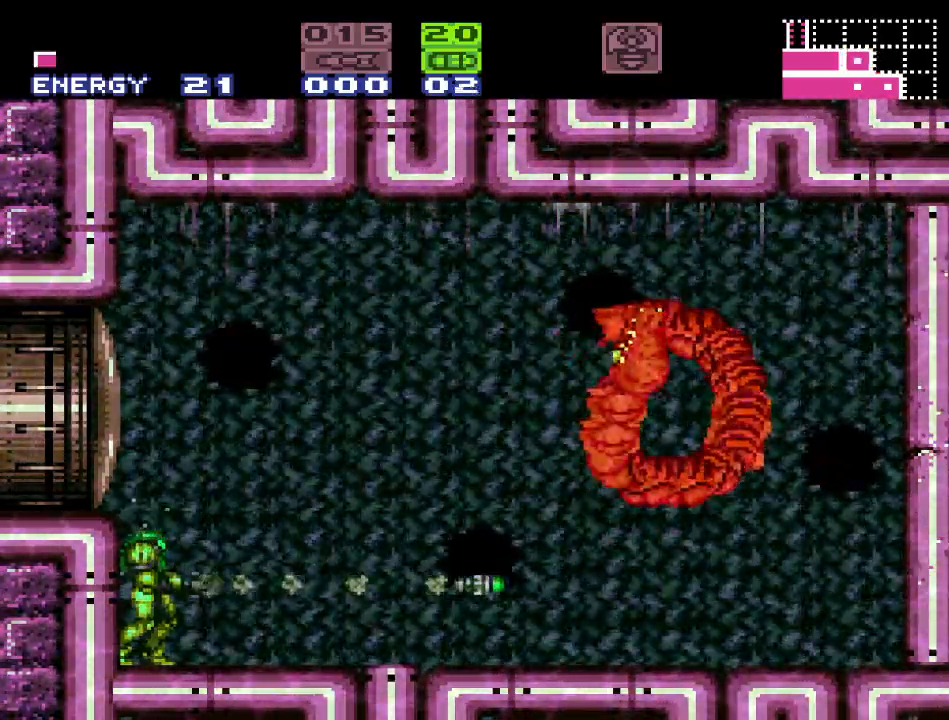
{"buttons": [], "events": []}
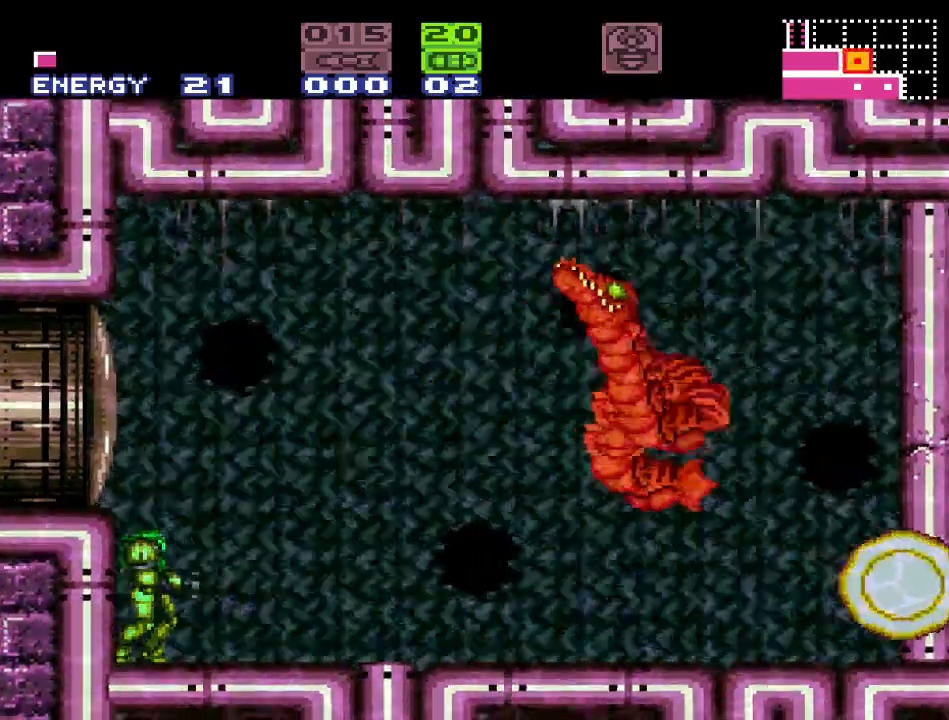
{"buttons": [], "events": []}
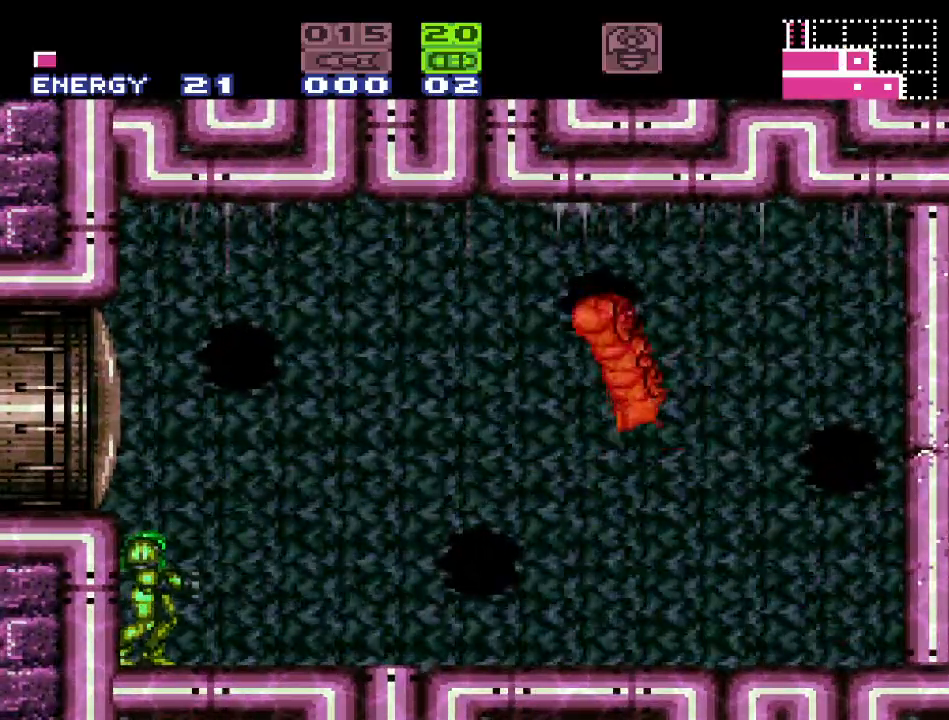
{"buttons": [], "events": [[183, "R1", "down"], [433, "R1", "up"]]}